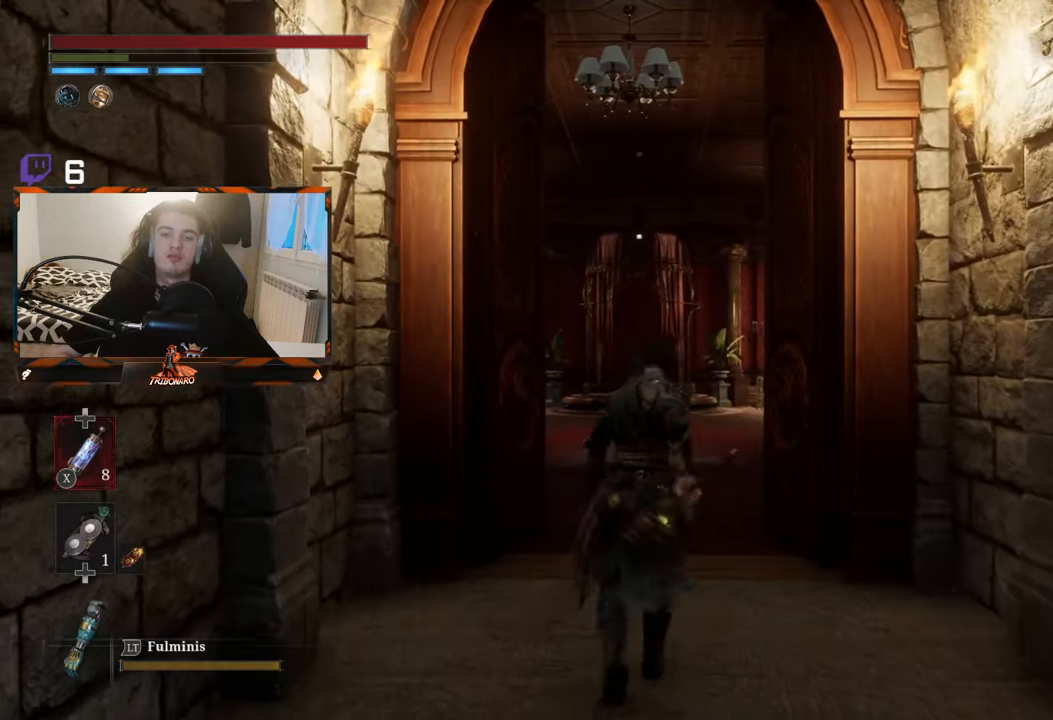
Gameplay with a controller (Xbox layout); each line is a JSON object with the inputs held at the frame after it. "events" lists button and stick changes between this image and that frame as [ms after this image, input, new state], when the widget could be followed in between.
{"buttons": ["B"], "left_stick": "up", "right_stick": "center", "events": []}
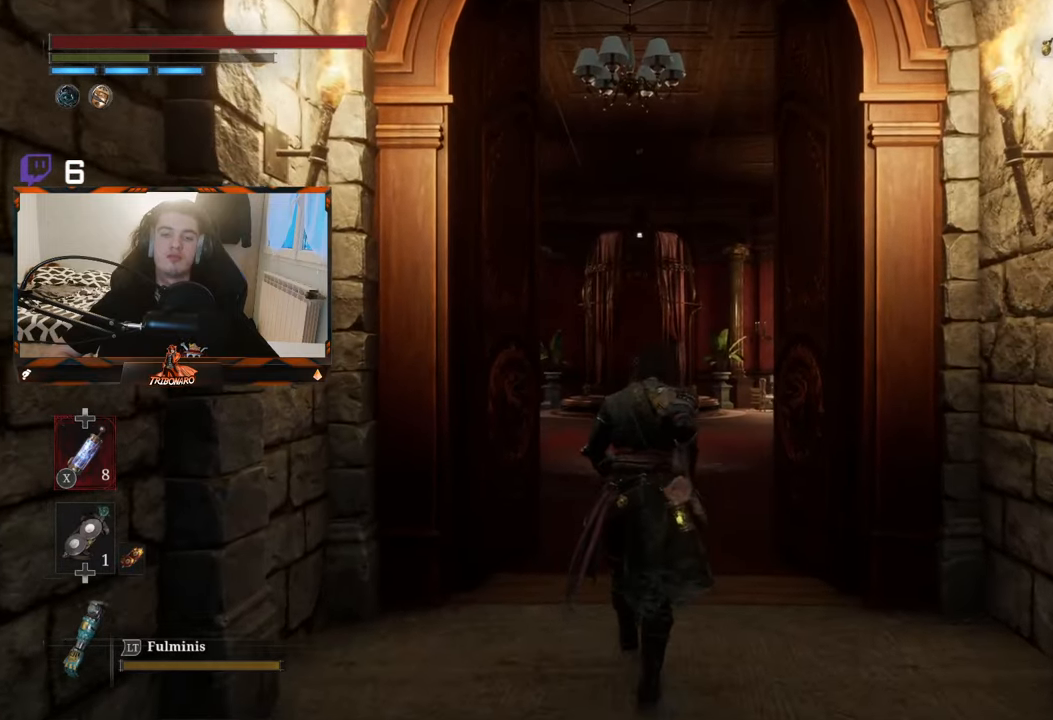
{"buttons": ["B"], "left_stick": "up", "right_stick": "center", "events": []}
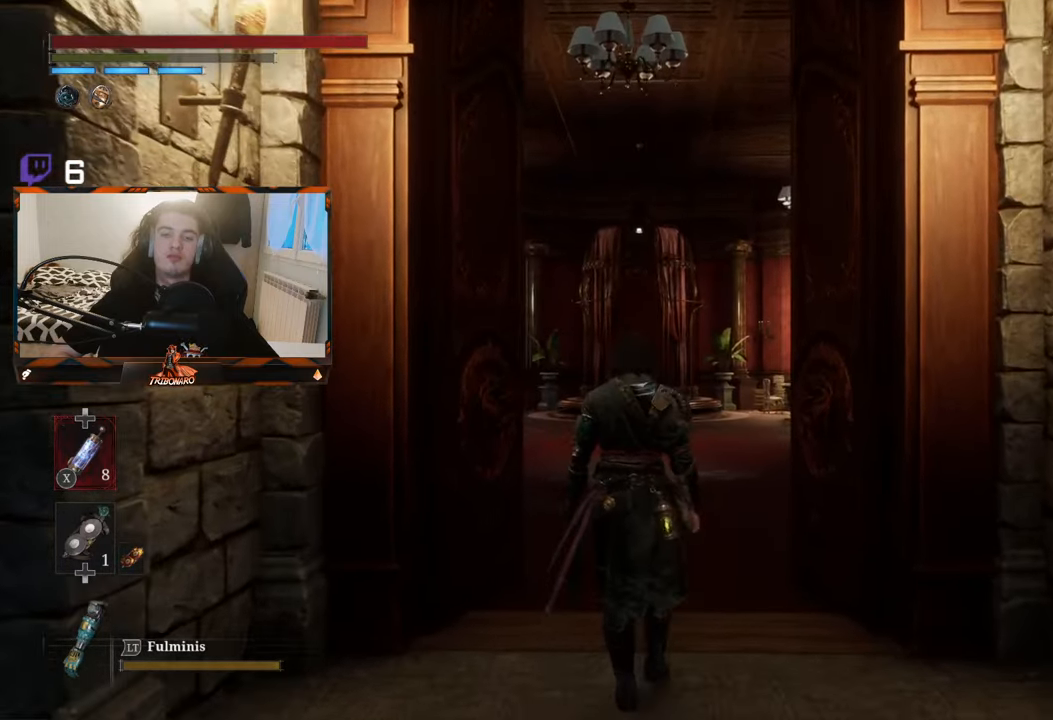
{"buttons": ["B"], "left_stick": "up", "right_stick": "center", "events": []}
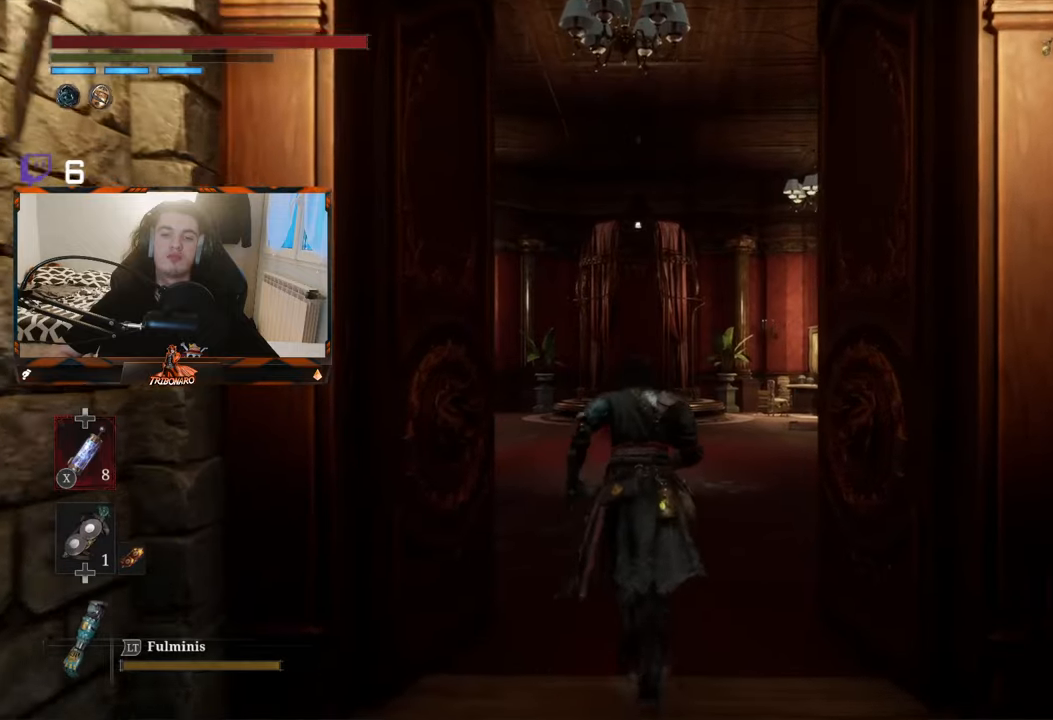
{"buttons": ["B"], "left_stick": "up", "right_stick": "center", "events": []}
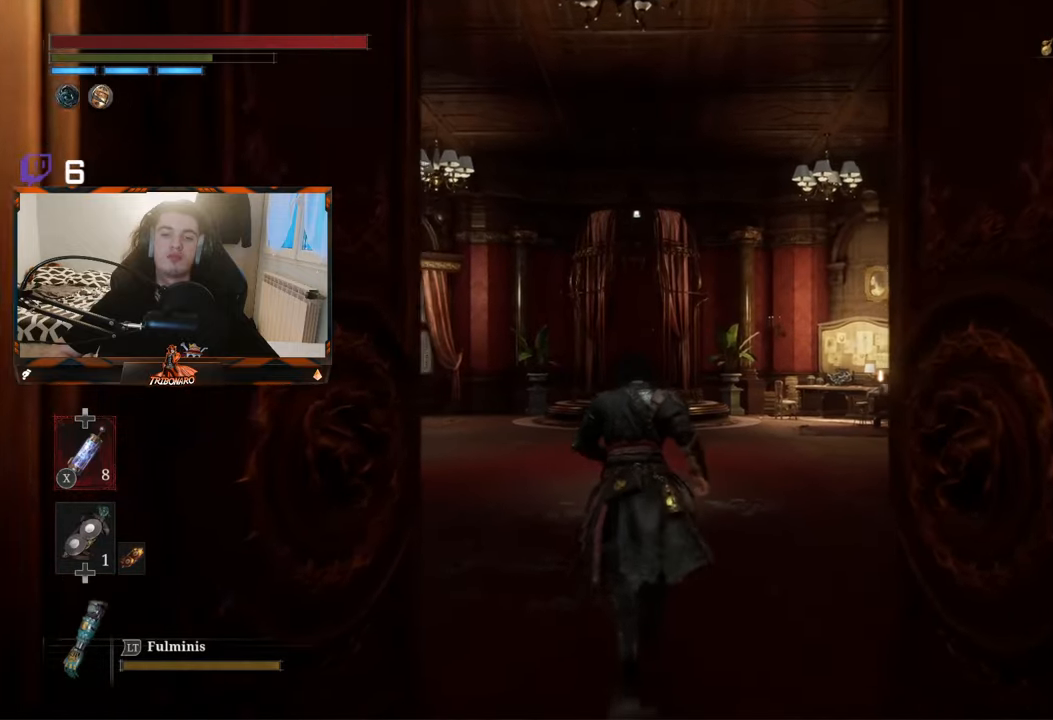
{"buttons": ["B"], "left_stick": "up", "right_stick": "center", "events": []}
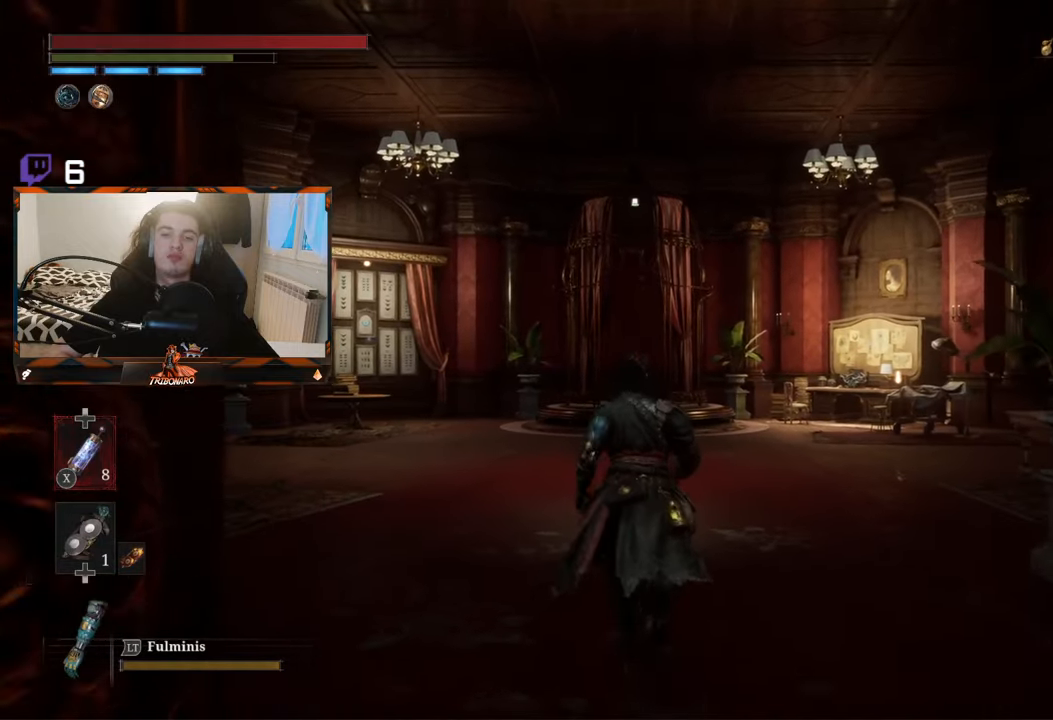
{"buttons": ["B"], "left_stick": "up", "right_stick": "center", "events": []}
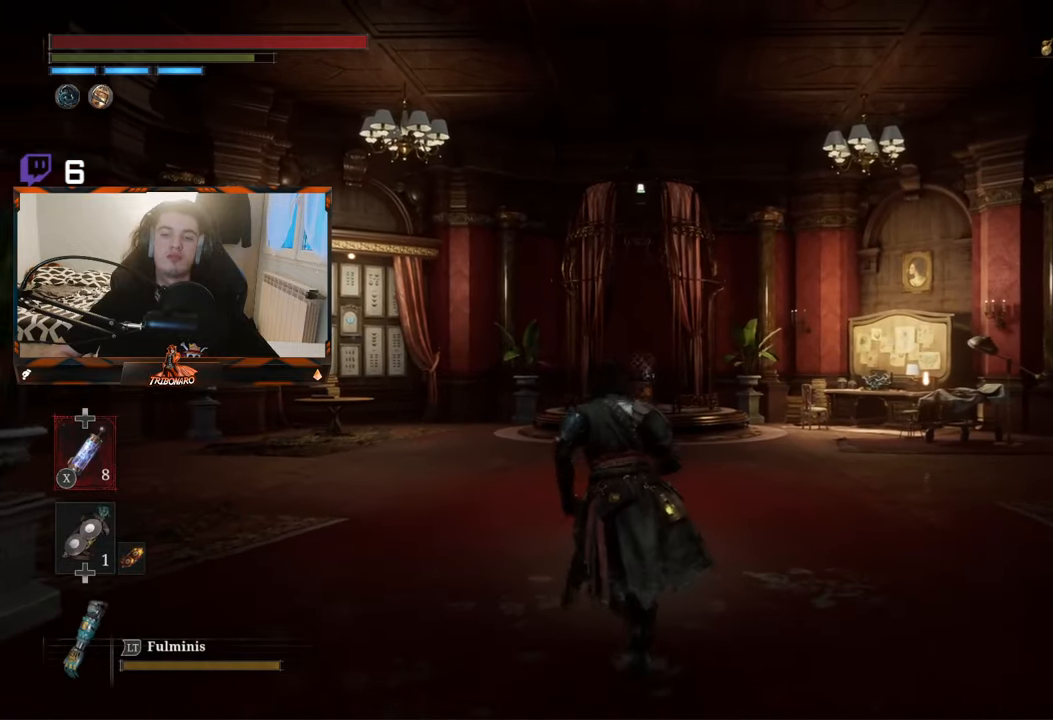
{"buttons": ["B"], "left_stick": "up-left", "right_stick": "center", "events": [[150, "left_stick", "up-left"]]}
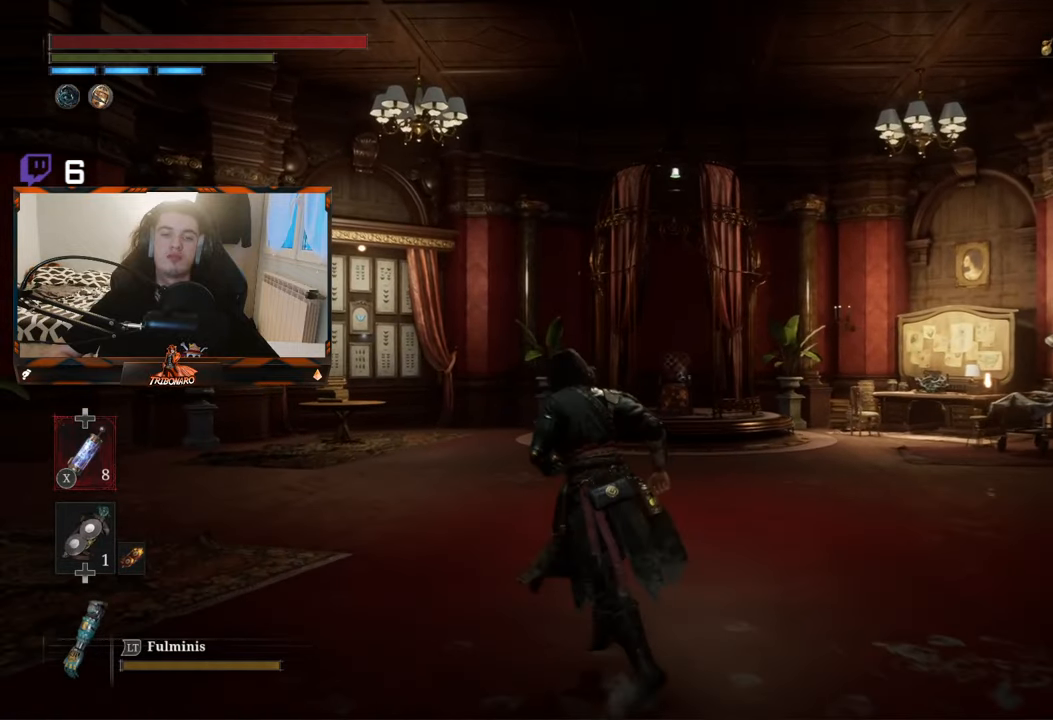
{"buttons": [], "left_stick": "up-left", "right_stick": "center", "events": [[450, "B", "up"]]}
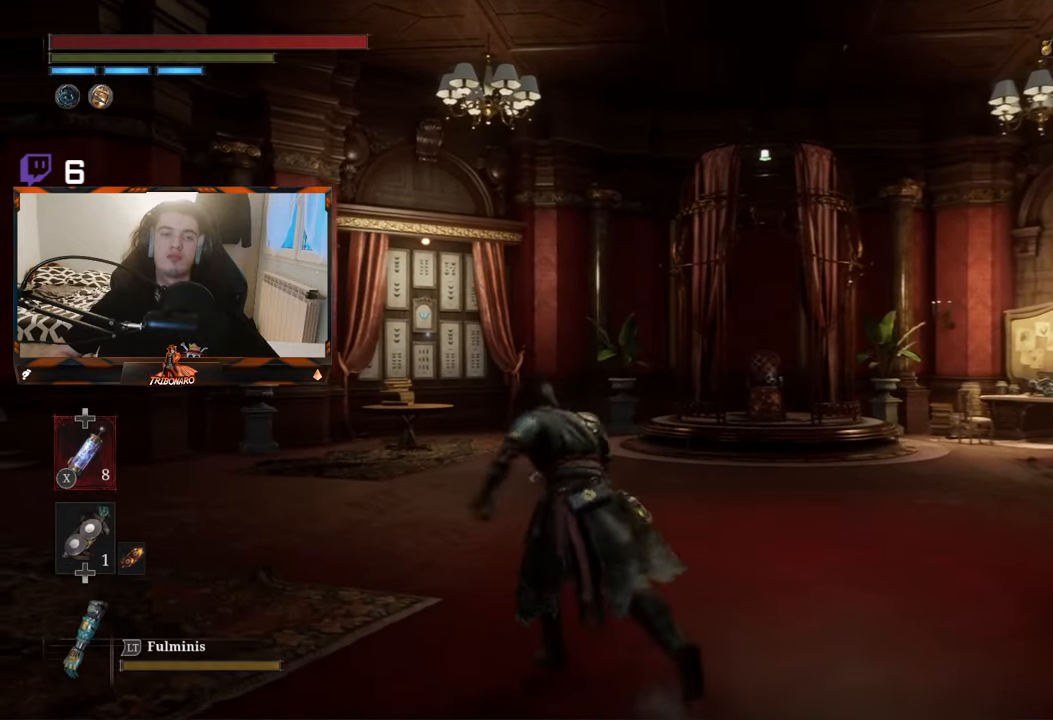
{"buttons": [], "left_stick": "up-left", "right_stick": "center", "events": []}
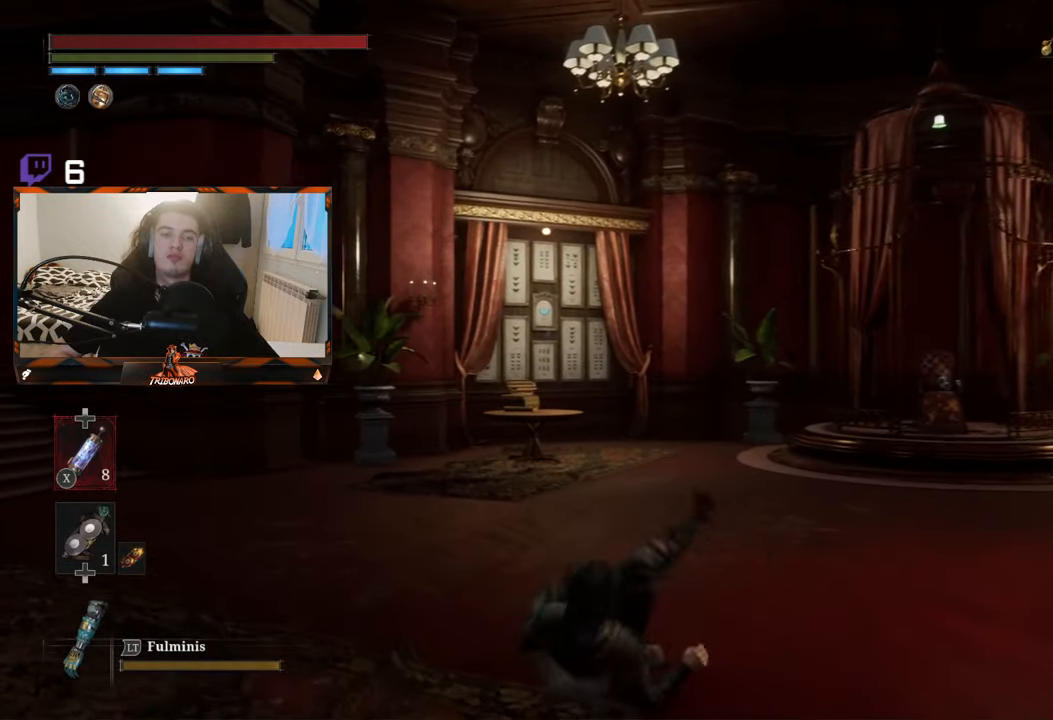
{"buttons": [], "left_stick": "up", "right_stick": "left", "events": [[133, "right_stick", "left"], [217, "left_stick", "up"]]}
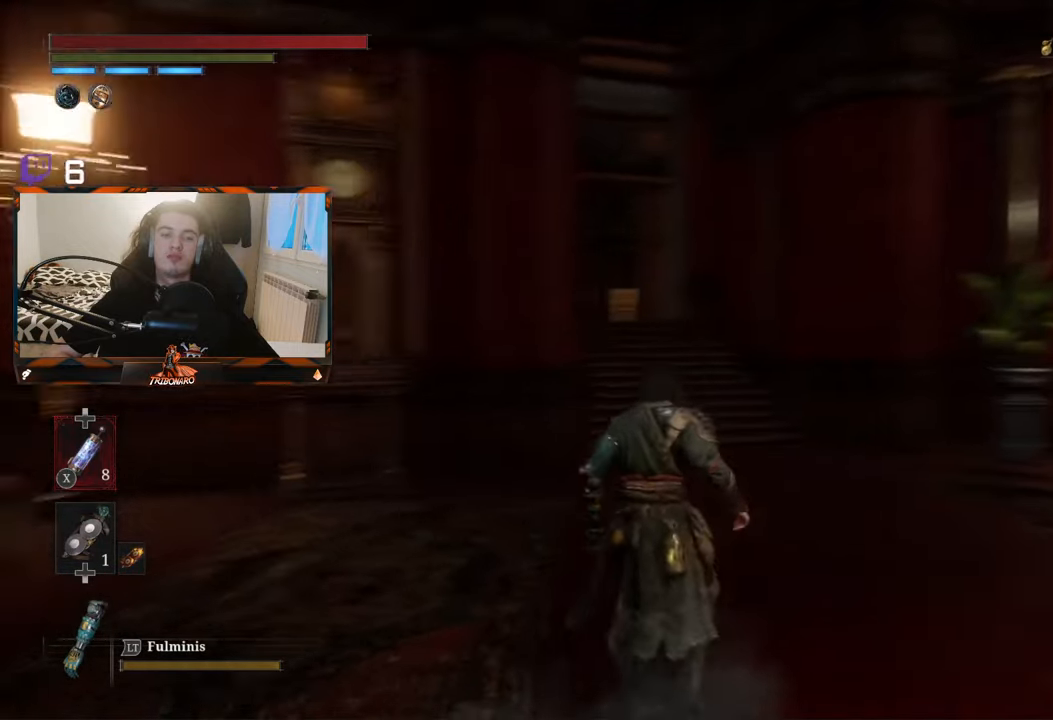
{"buttons": [], "left_stick": "up", "right_stick": "center", "events": [[67, "right_stick", "center"]]}
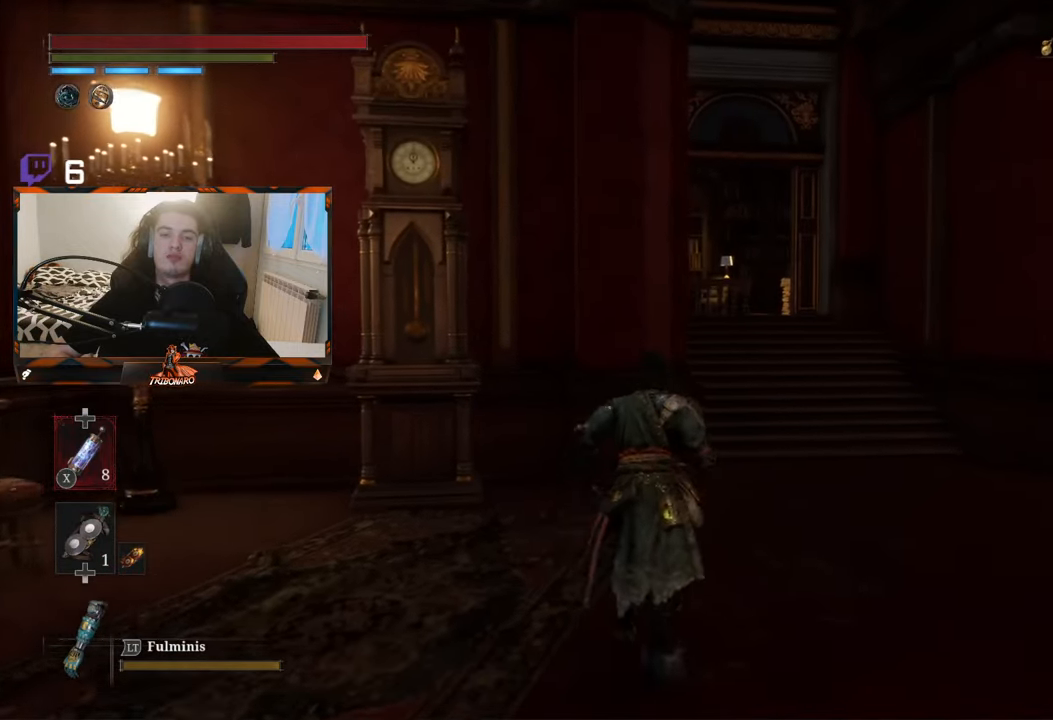
{"buttons": ["B"], "left_stick": "up", "right_stick": "center", "events": [[383, "B", "down"]]}
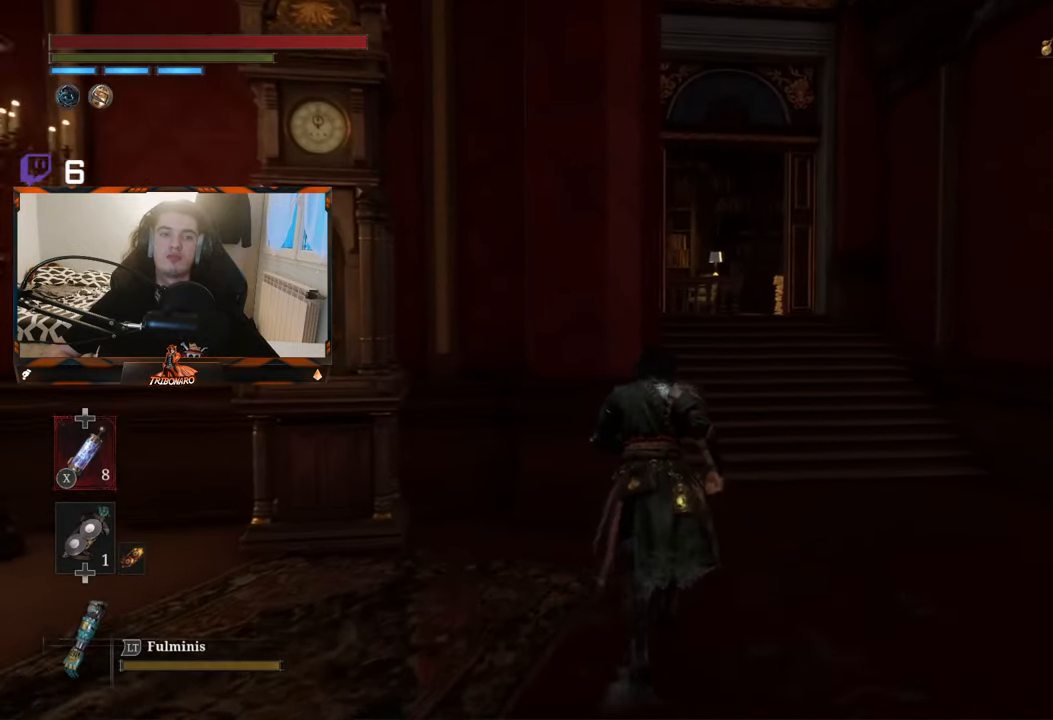
{"buttons": ["B"], "left_stick": "up", "right_stick": "center", "events": []}
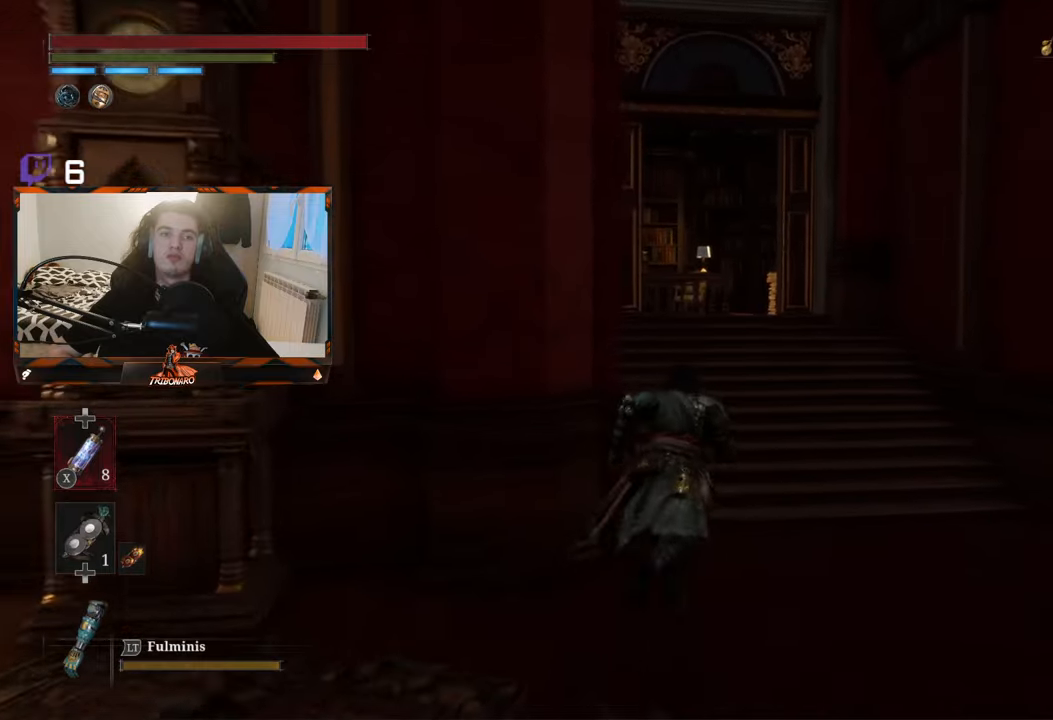
{"buttons": ["B"], "left_stick": "up", "right_stick": "center", "events": []}
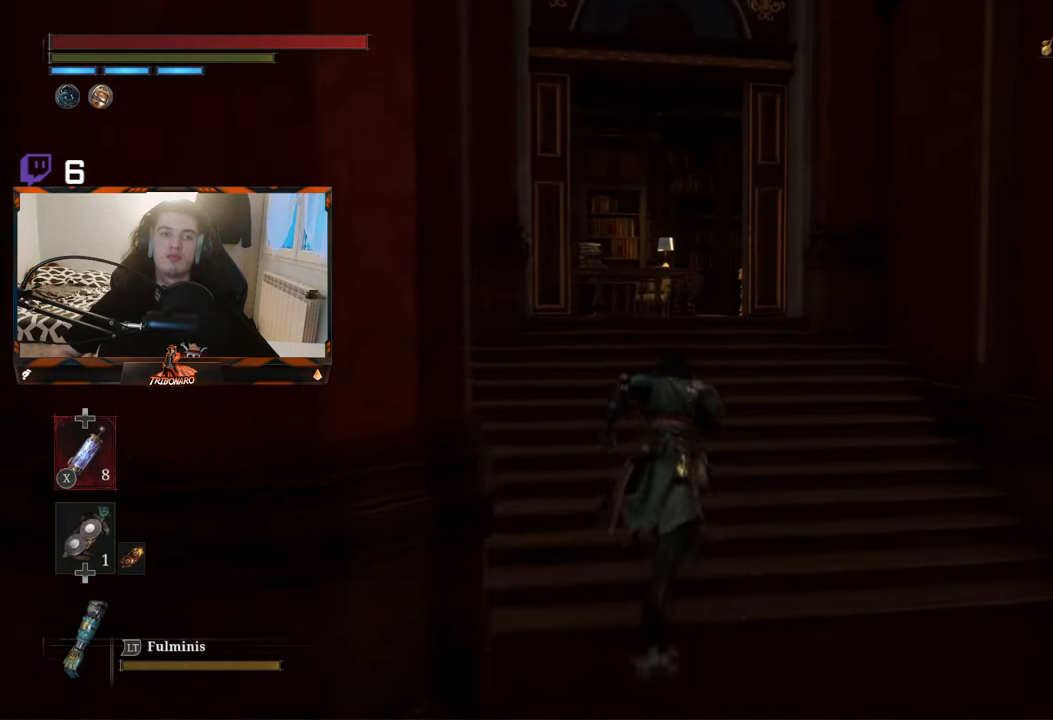
{"buttons": ["B"], "left_stick": "up", "right_stick": "center", "events": []}
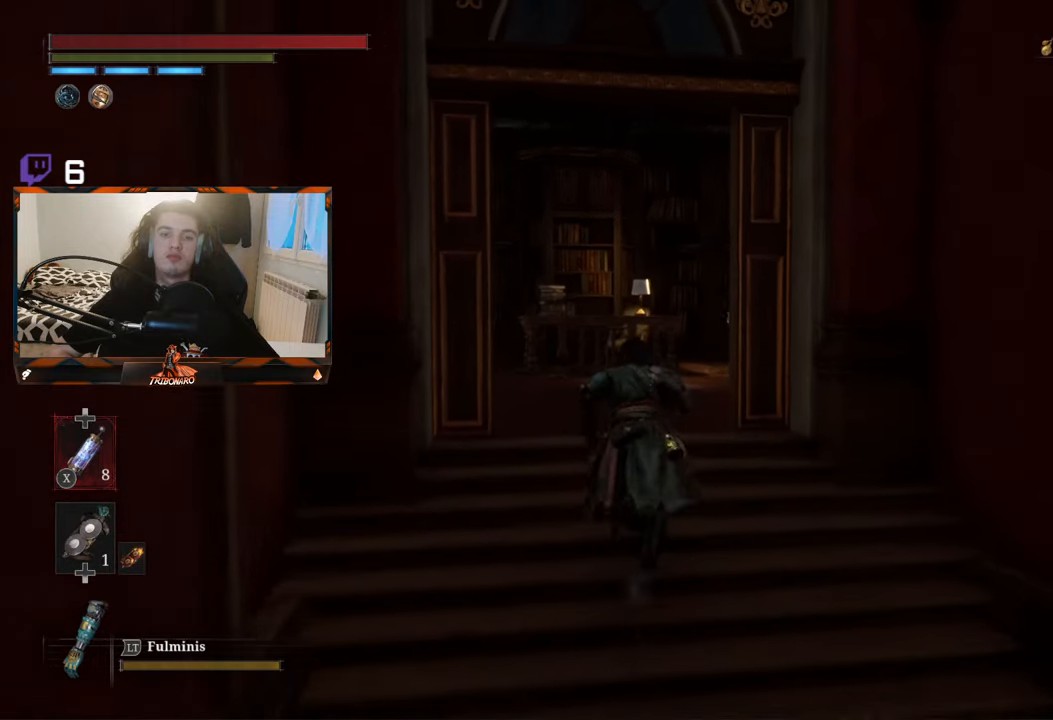
{"buttons": ["B"], "left_stick": "up", "right_stick": "center", "events": []}
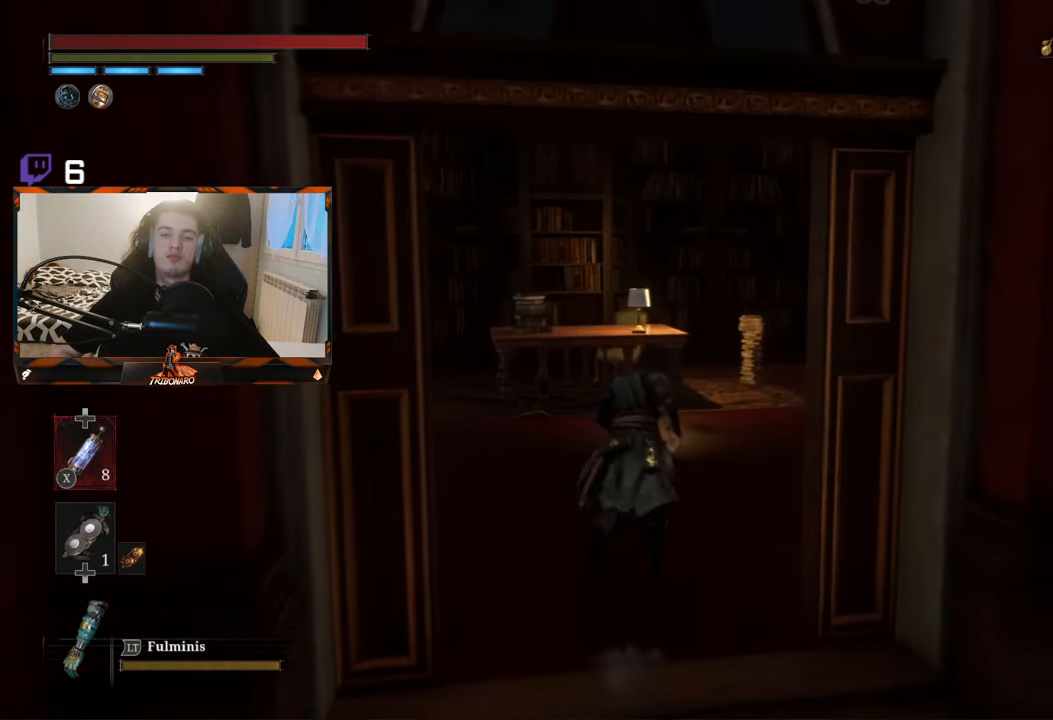
{"buttons": ["B"], "left_stick": "up", "right_stick": "down-left", "events": [[467, "right_stick", "down-left"]]}
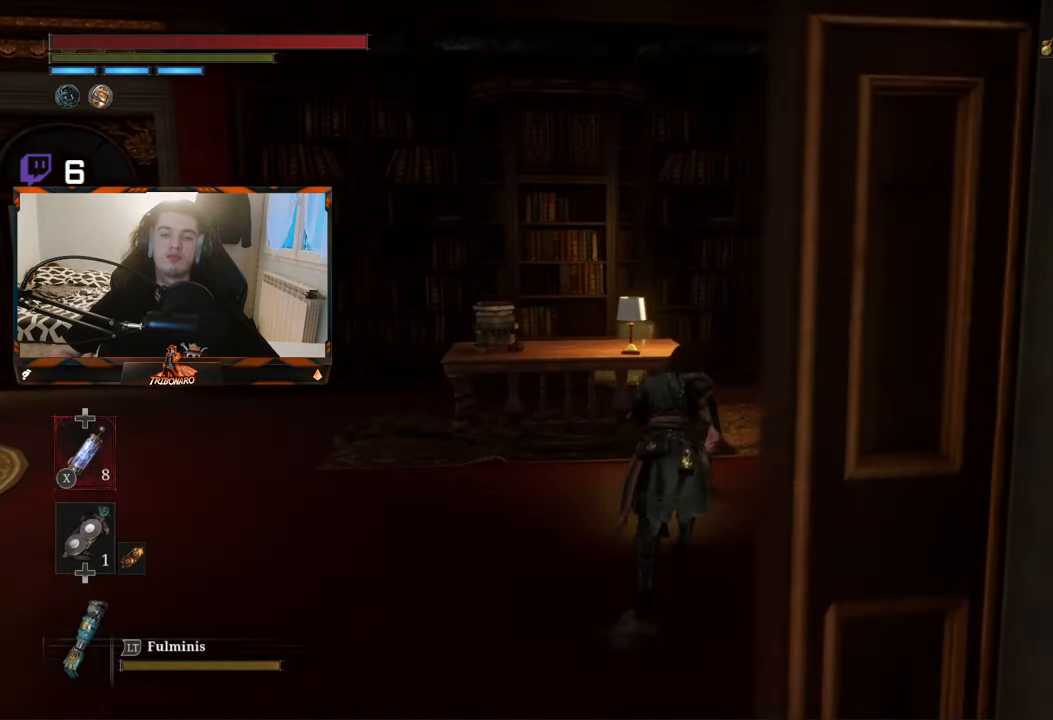
{"buttons": ["B"], "left_stick": "up-left", "right_stick": "left", "events": [[134, "right_stick", "center"], [484, "right_stick", "left"], [500, "left_stick", "up-left"]]}
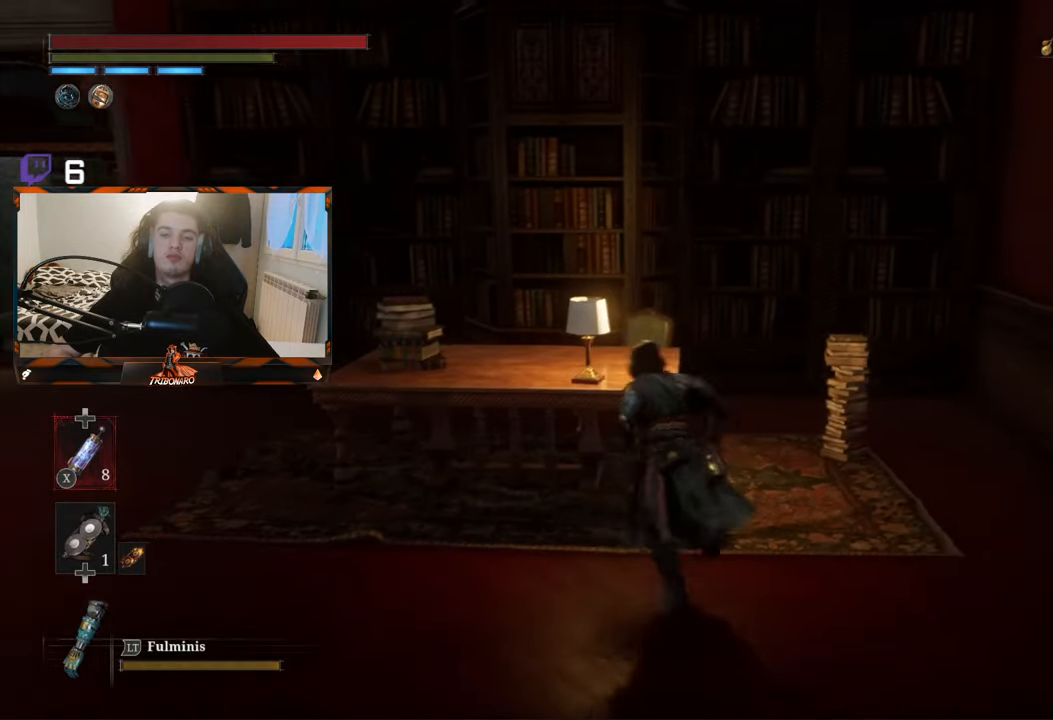
{"buttons": ["B"], "left_stick": "up", "right_stick": "center", "events": [[350, "right_stick", "center"], [500, "left_stick", "up"]]}
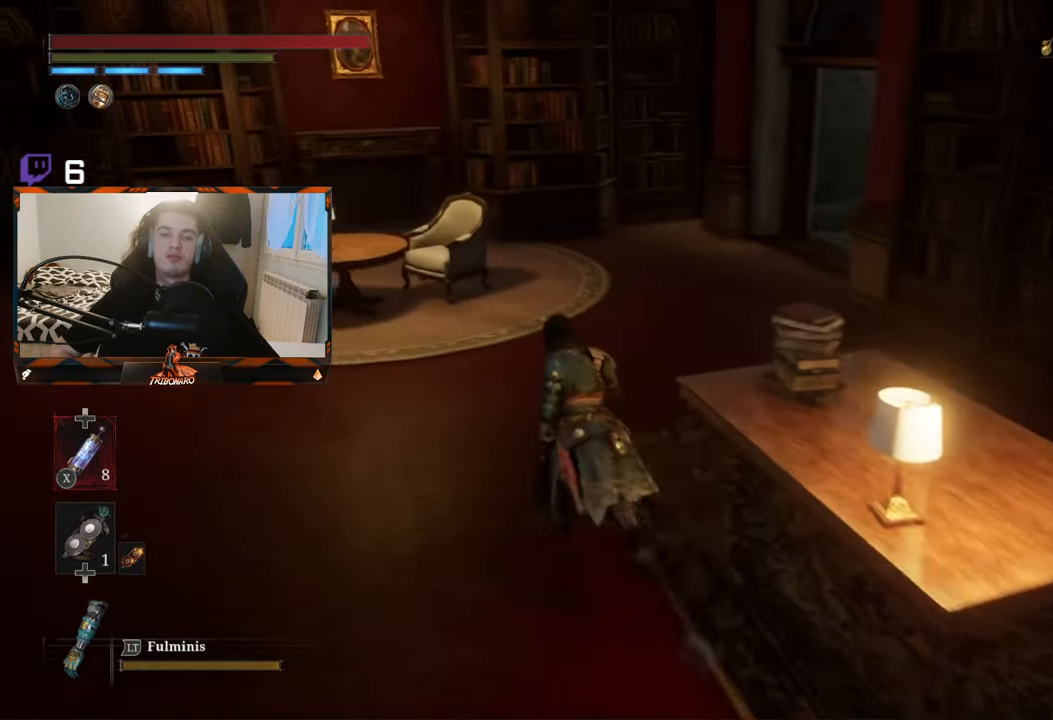
{"buttons": ["B"], "left_stick": "up", "right_stick": "up-right", "events": [[450, "right_stick", "up-right"]]}
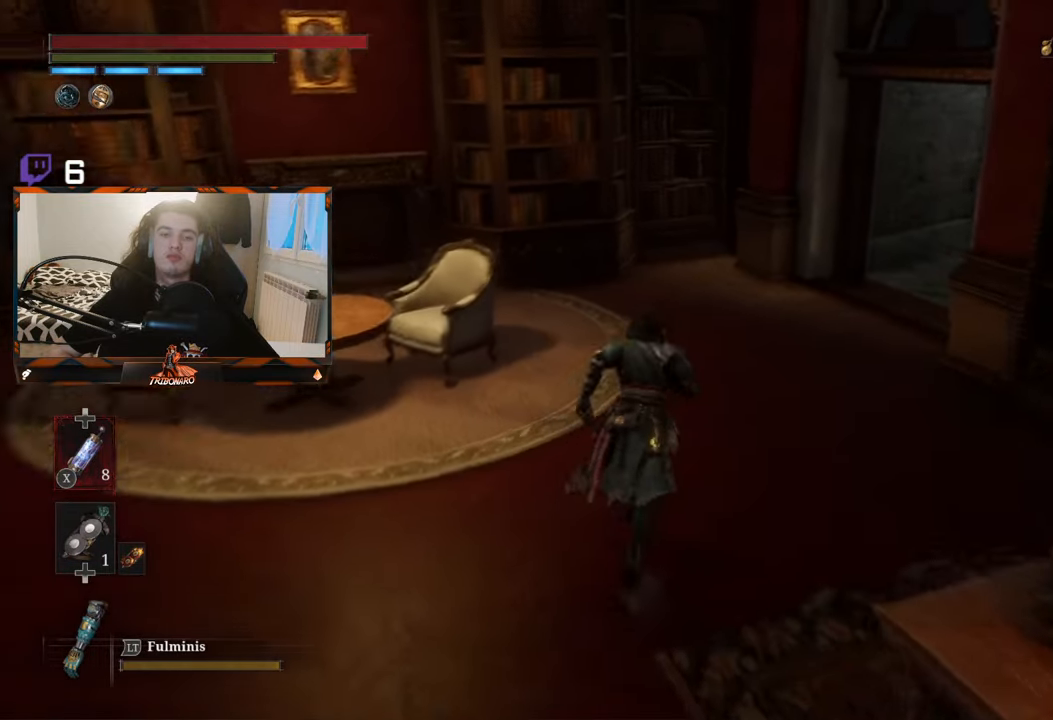
{"buttons": ["B"], "left_stick": "up", "right_stick": "center", "events": [[250, "right_stick", "center"]]}
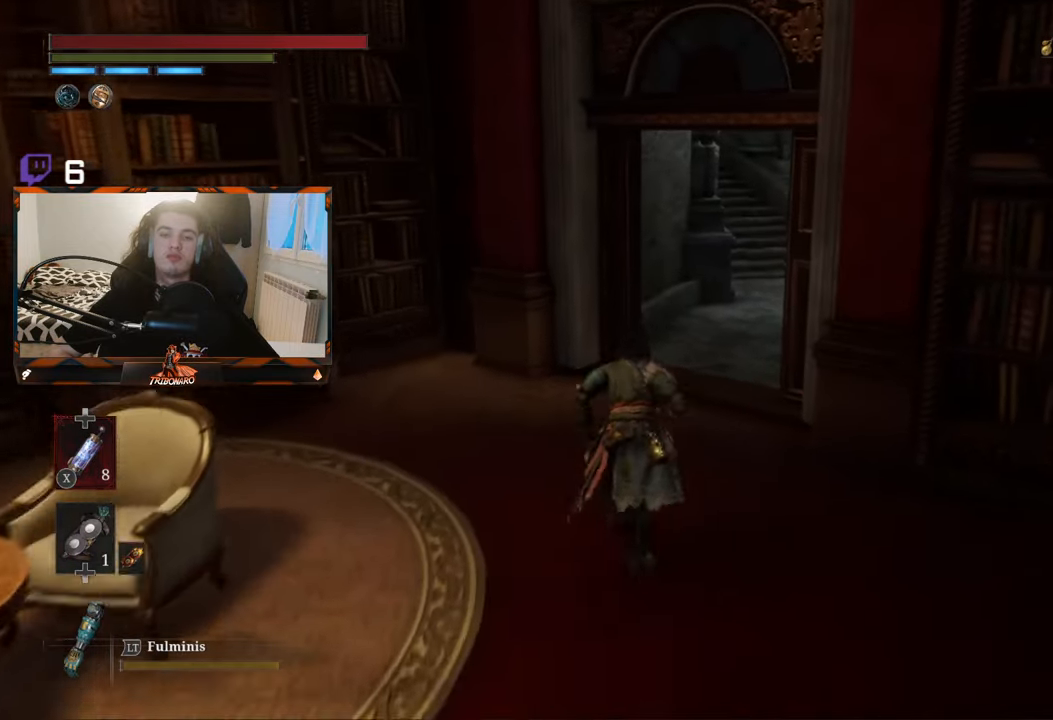
{"buttons": ["B"], "left_stick": "up", "right_stick": "center", "events": [[117, "right_stick", "up-right"], [350, "right_stick", "center"]]}
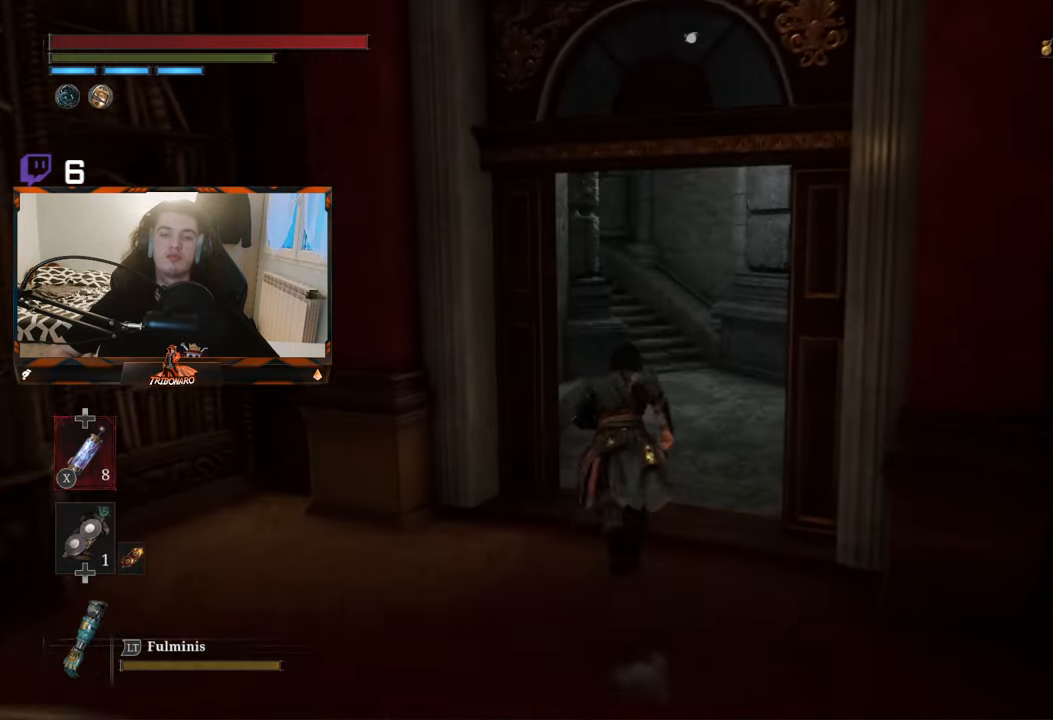
{"buttons": ["B"], "left_stick": "up", "right_stick": "center", "events": [[167, "right_stick", "up-right"], [366, "right_stick", "center"]]}